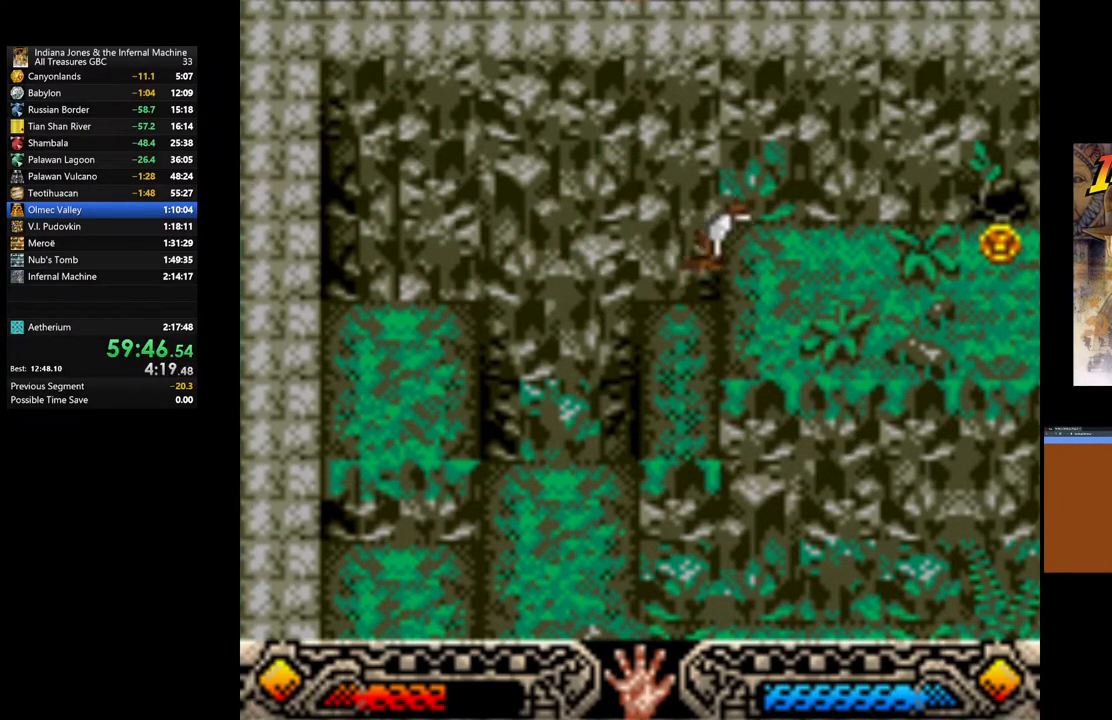
Gameplay with a controller (Xbox layout); each line is a JSON object with the inputs held at the frame after it. "events" lists button and stick changes between this image and that frame as [ms after this image, input, new state], when the widget could be followed in between.
{"buttons": [], "left_stick": "right", "right_stick": "center", "events": [[150, "B", "up"]]}
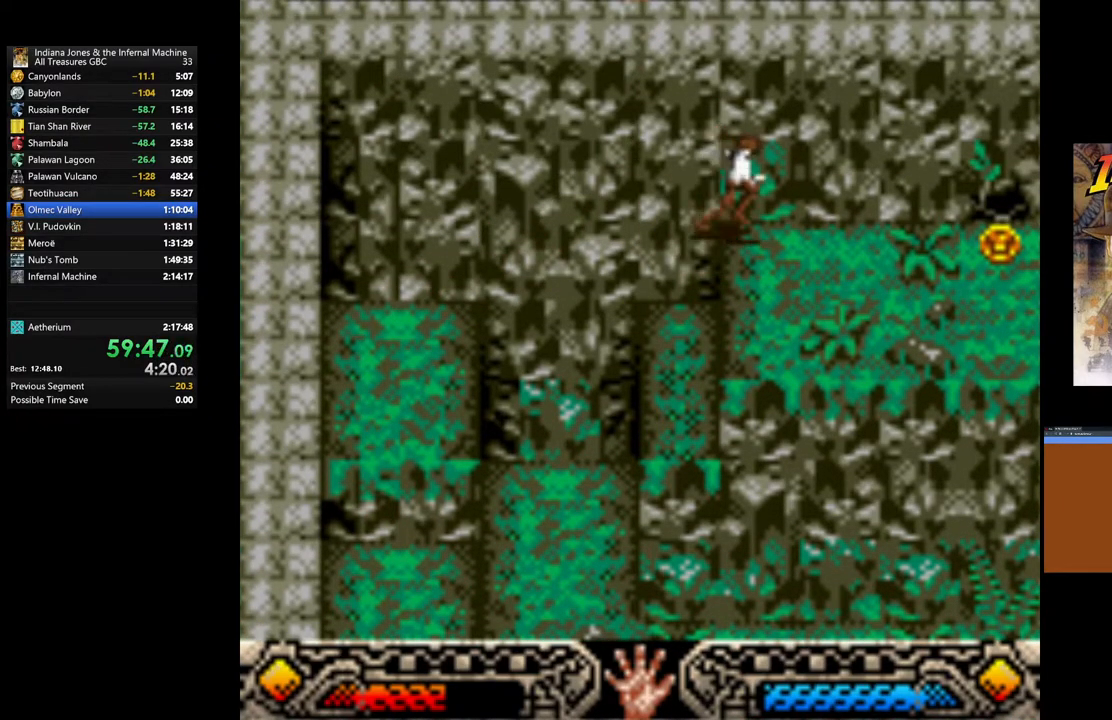
{"buttons": [], "left_stick": "right", "right_stick": "center", "events": []}
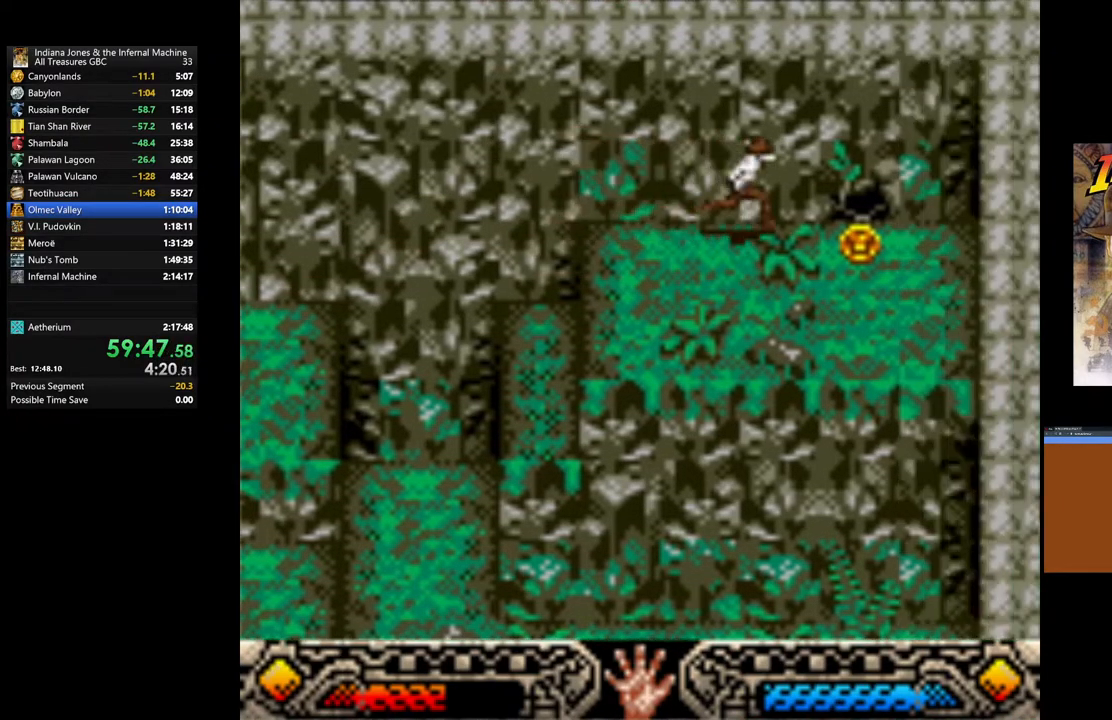
{"buttons": [], "left_stick": "left", "right_stick": "center", "events": [[300, "left_stick", "left"], [317, "A", "down"], [467, "A", "up"]]}
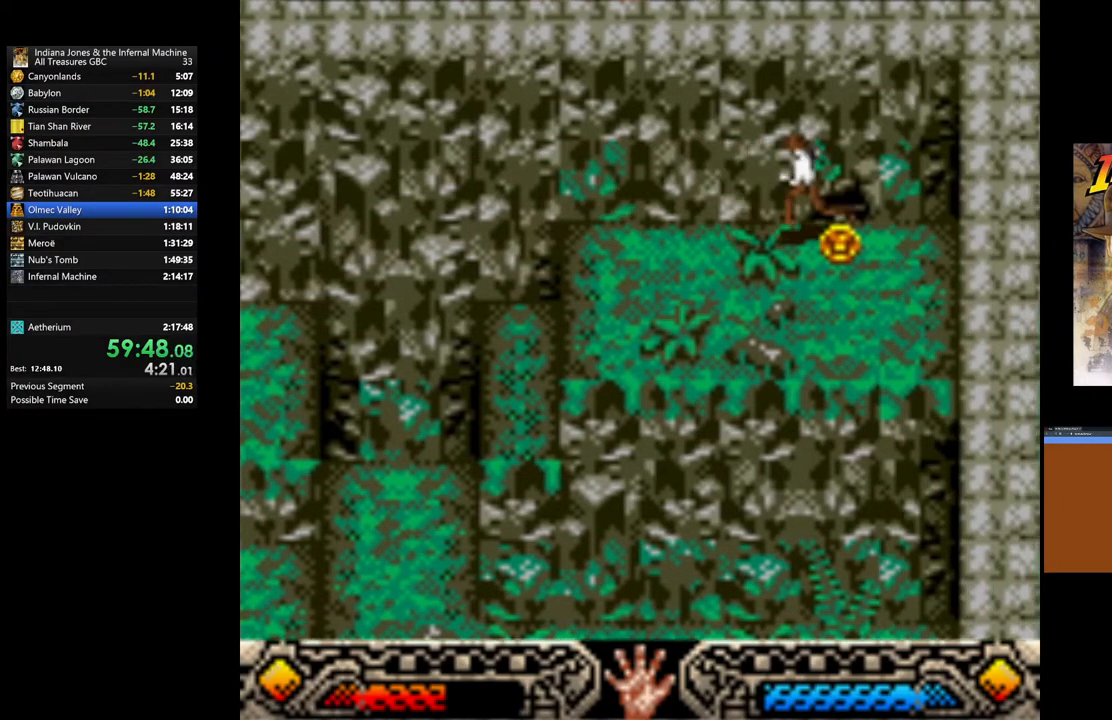
{"buttons": ["A"], "left_stick": "left", "right_stick": "center", "events": [[33, "A", "down"], [50, "left_stick", "center"], [183, "A", "up"], [233, "A", "down"], [283, "left_stick", "left"], [367, "A", "up"], [433, "A", "down"]]}
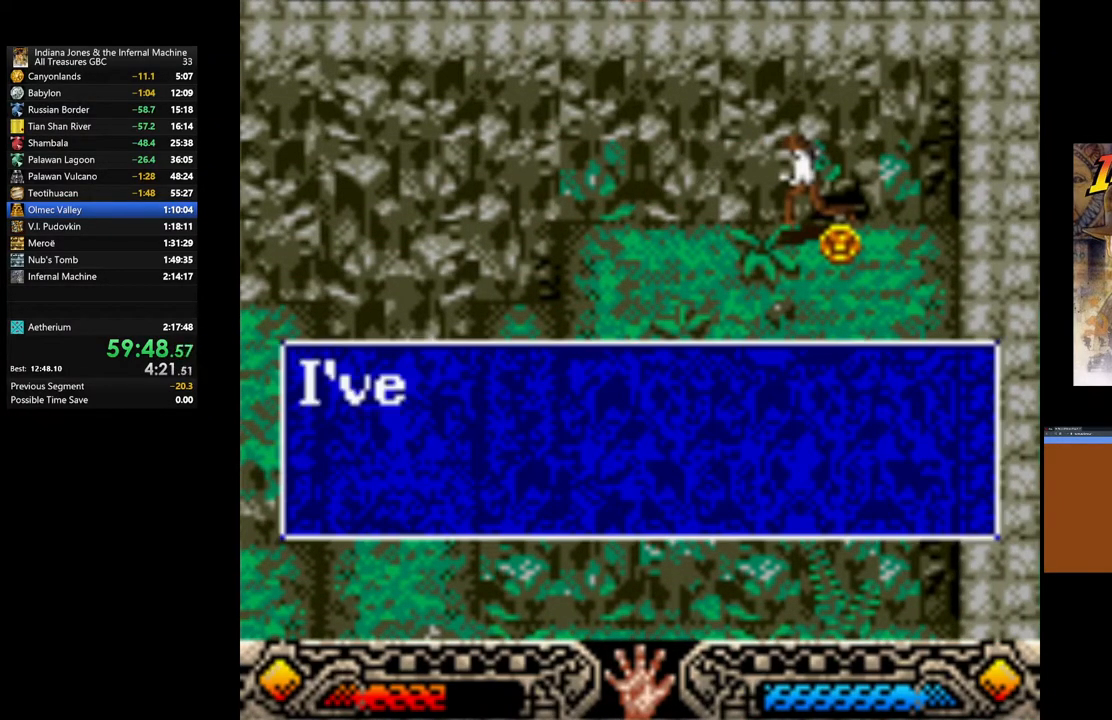
{"buttons": [], "left_stick": "down-left", "right_stick": "center", "events": [[67, "A", "up"], [133, "A", "down"], [250, "A", "up"], [333, "A", "down"], [367, "left_stick", "down-left"], [450, "A", "up"]]}
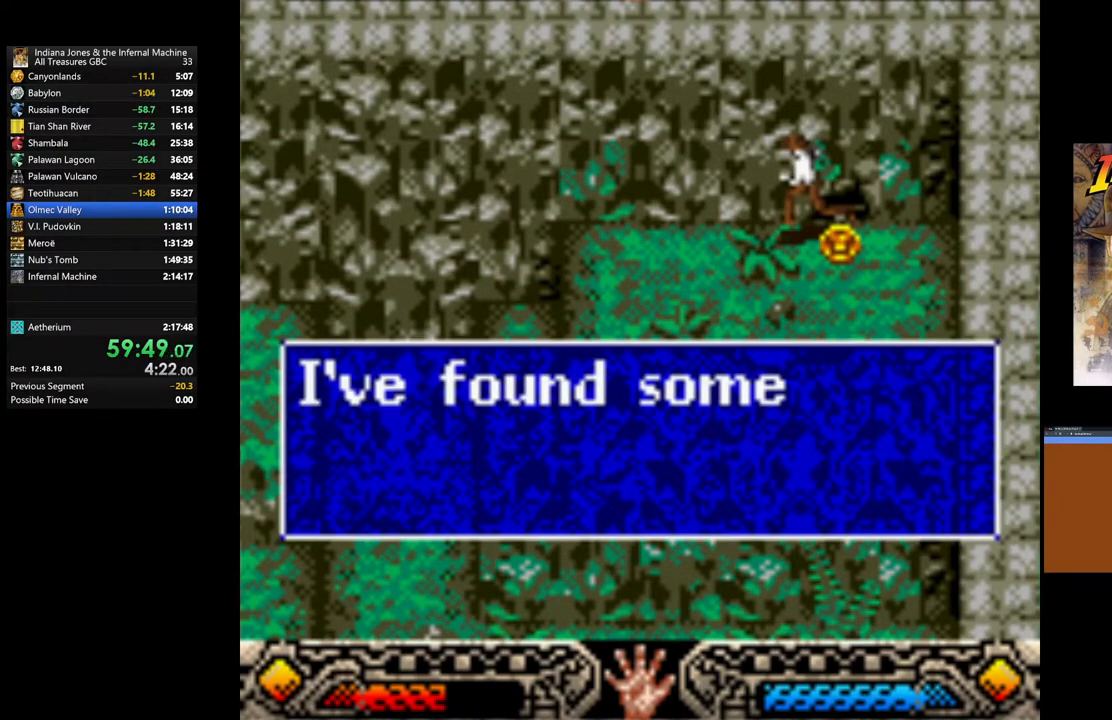
{"buttons": ["A"], "left_stick": "down-left", "right_stick": "center", "events": [[33, "A", "down"], [133, "A", "up"], [217, "A", "down"], [333, "A", "up"], [400, "A", "down"]]}
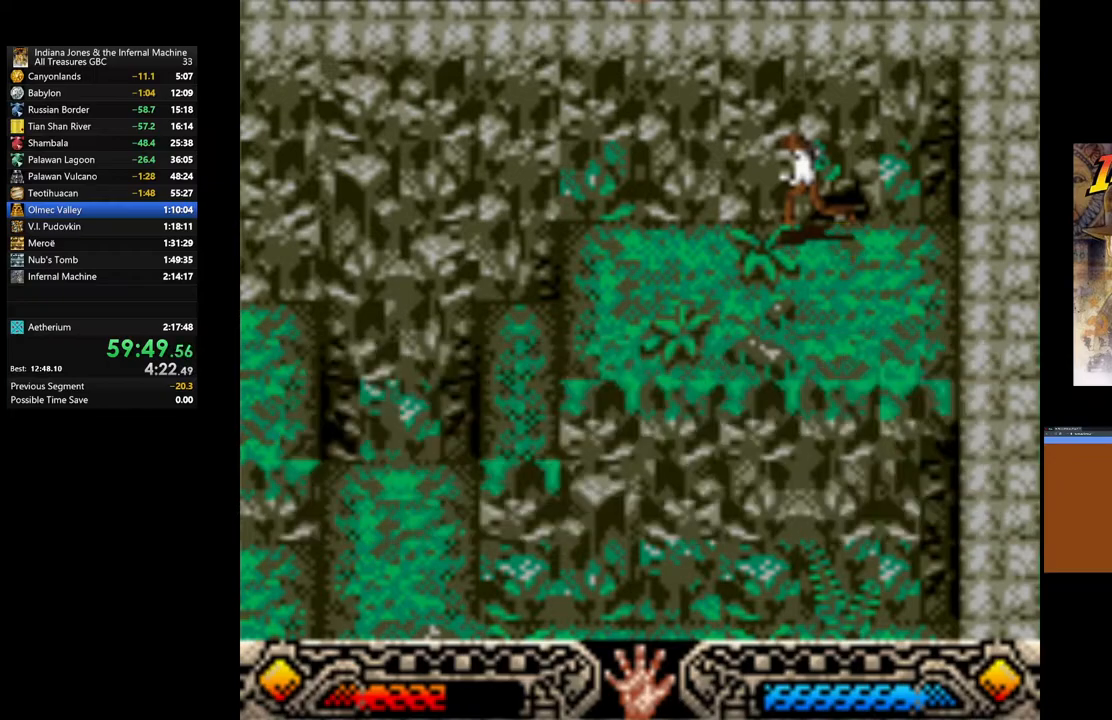
{"buttons": [], "left_stick": "down-left", "right_stick": "center", "events": [[50, "A", "up"]]}
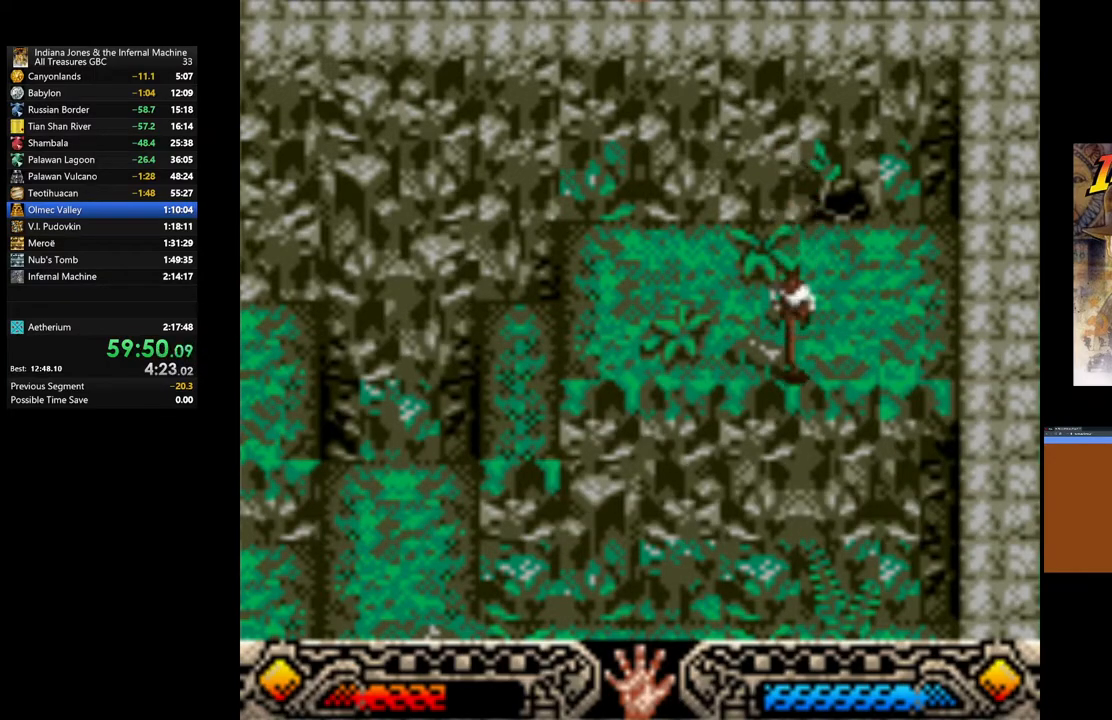
{"buttons": [], "left_stick": "down", "right_stick": "center", "events": [[333, "left_stick", "down"]]}
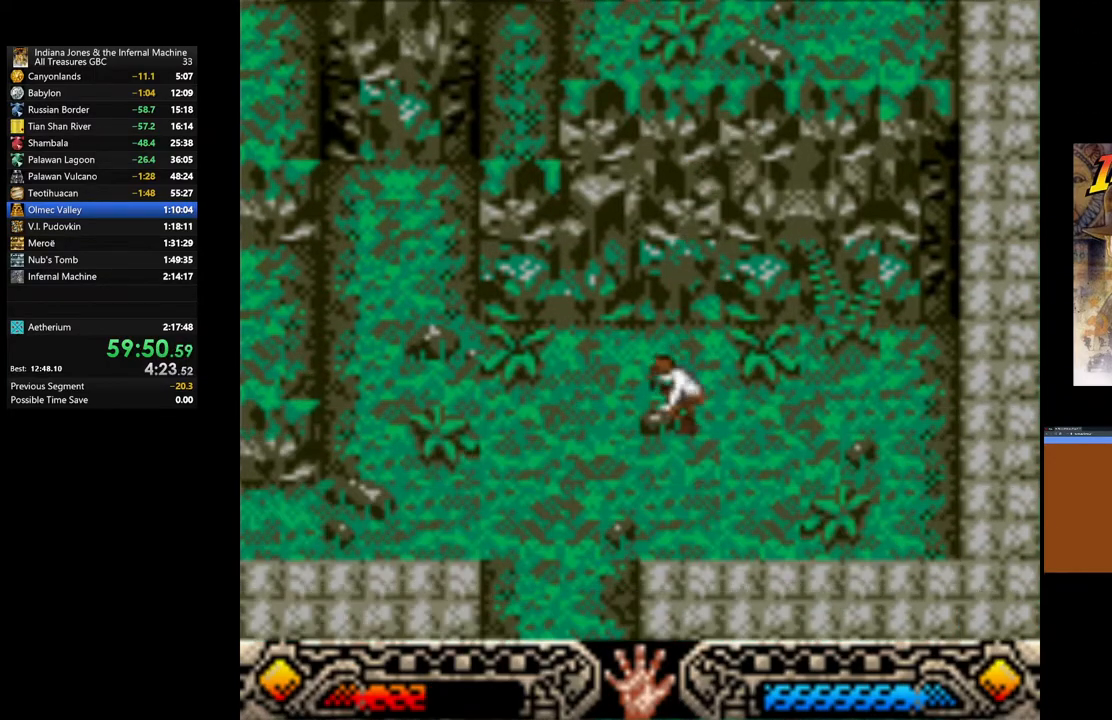
{"buttons": [], "left_stick": "down-left", "right_stick": "center", "events": [[283, "left_stick", "down-left"]]}
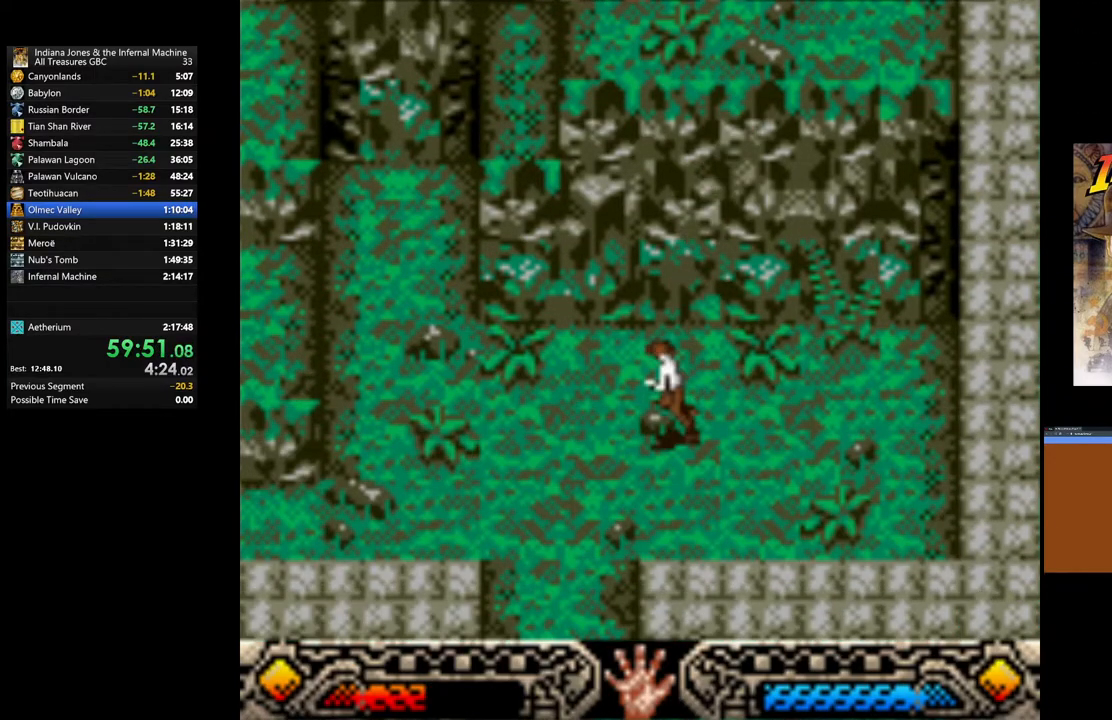
{"buttons": ["START"], "left_stick": "down-left", "right_stick": "center", "events": [[383, "START", "down"]]}
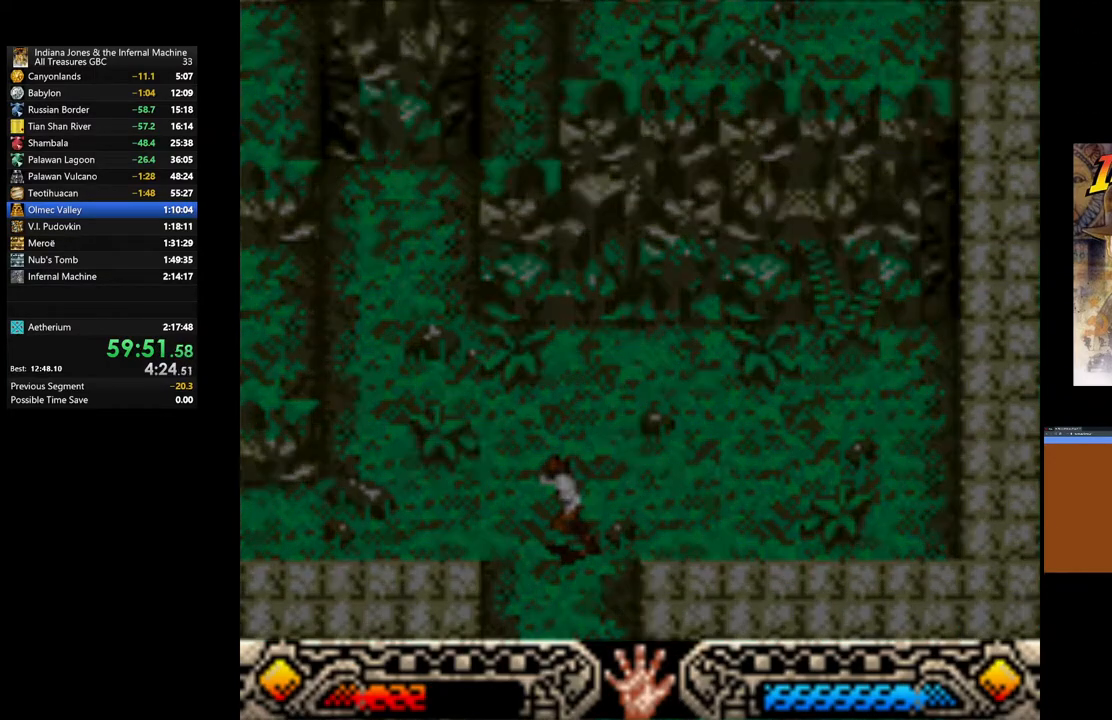
{"buttons": [], "left_stick": "center", "right_stick": "center", "events": [[17, "left_stick", "center"], [67, "START", "up"]]}
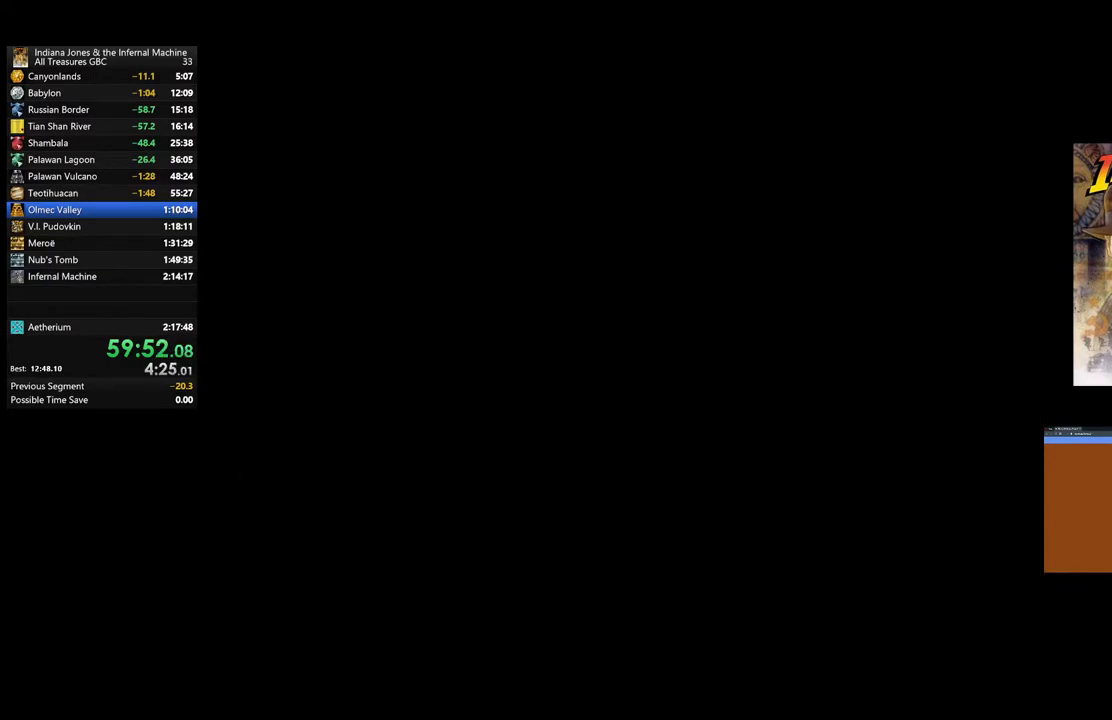
{"buttons": ["DPAD_DOWN"], "left_stick": "center", "right_stick": "center", "events": [[433, "DPAD_DOWN", "down"]]}
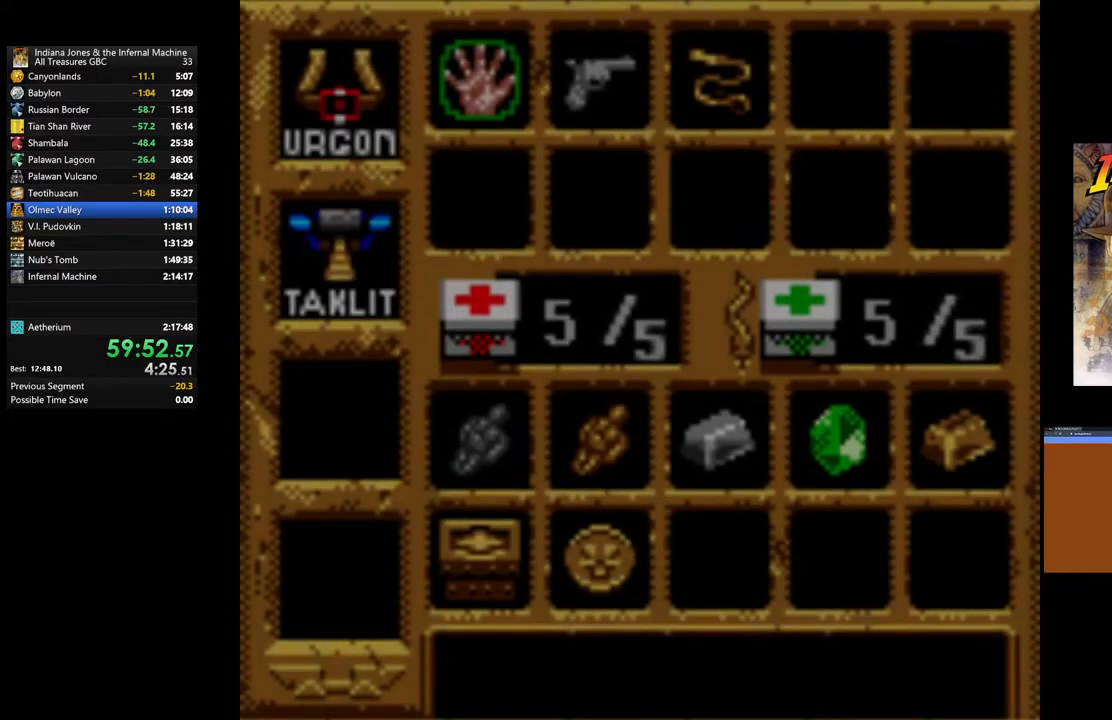
{"buttons": ["DPAD_DOWN"], "left_stick": "center", "right_stick": "center", "events": [[67, "DPAD_DOWN", "up"], [150, "DPAD_DOWN", "down"], [233, "DPAD_DOWN", "up"], [300, "DPAD_DOWN", "down"], [417, "DPAD_DOWN", "up"], [500, "DPAD_DOWN", "down"]]}
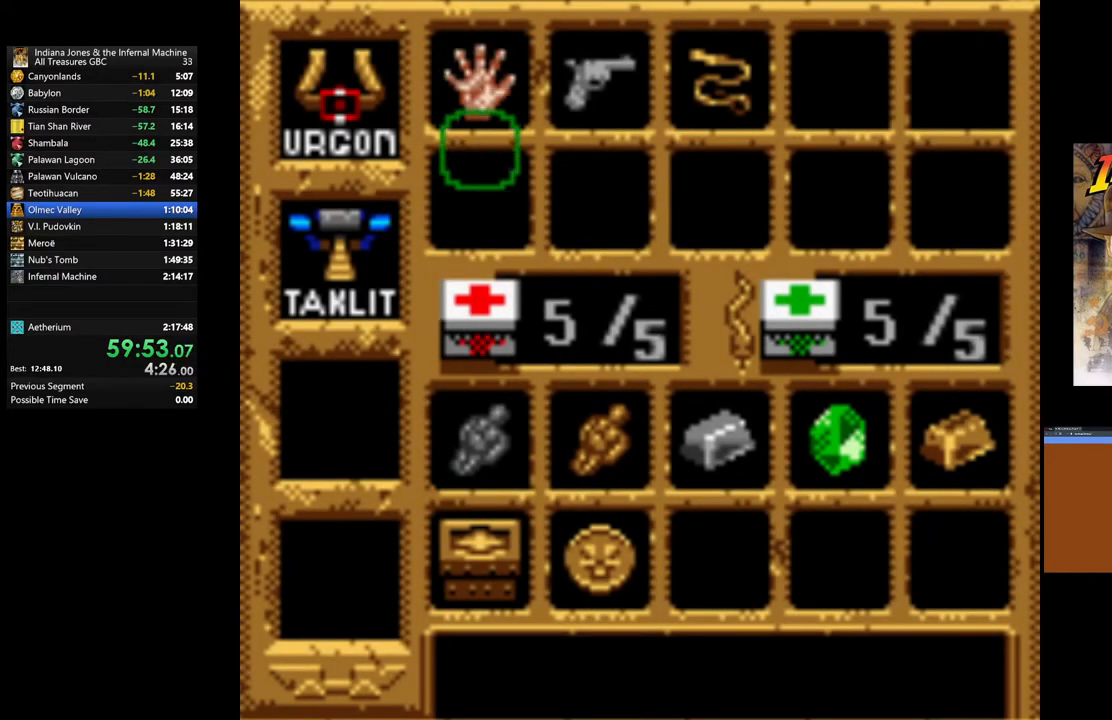
{"buttons": ["A"], "left_stick": "center", "right_stick": "center", "events": [[133, "DPAD_DOWN", "up"], [467, "A", "down"]]}
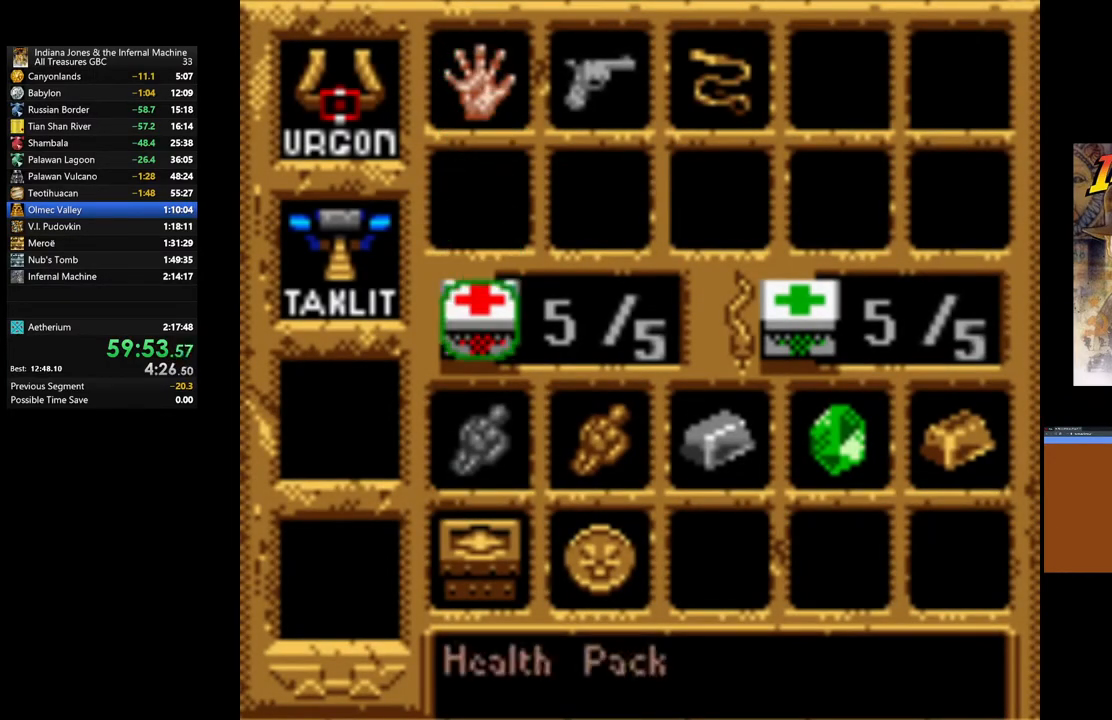
{"buttons": [], "left_stick": "center", "right_stick": "center", "events": [[117, "A", "up"], [233, "START", "down"], [367, "START", "up"]]}
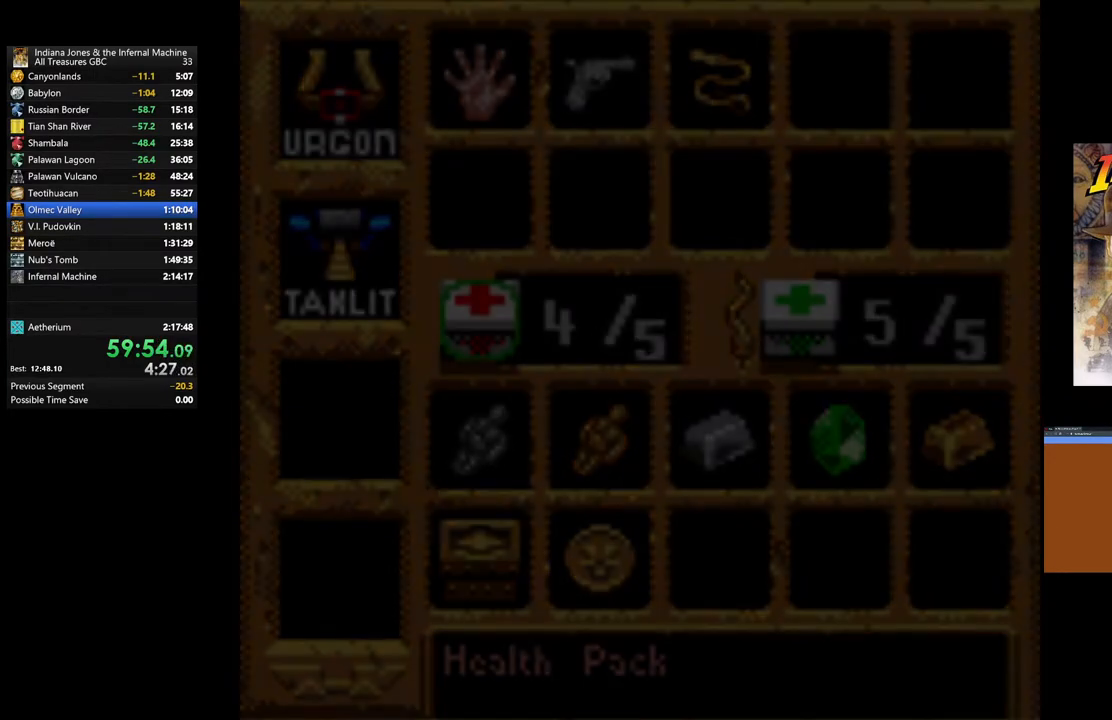
{"buttons": [], "left_stick": "down-right", "right_stick": "center", "events": [[50, "left_stick", "down"], [233, "left_stick", "down-right"]]}
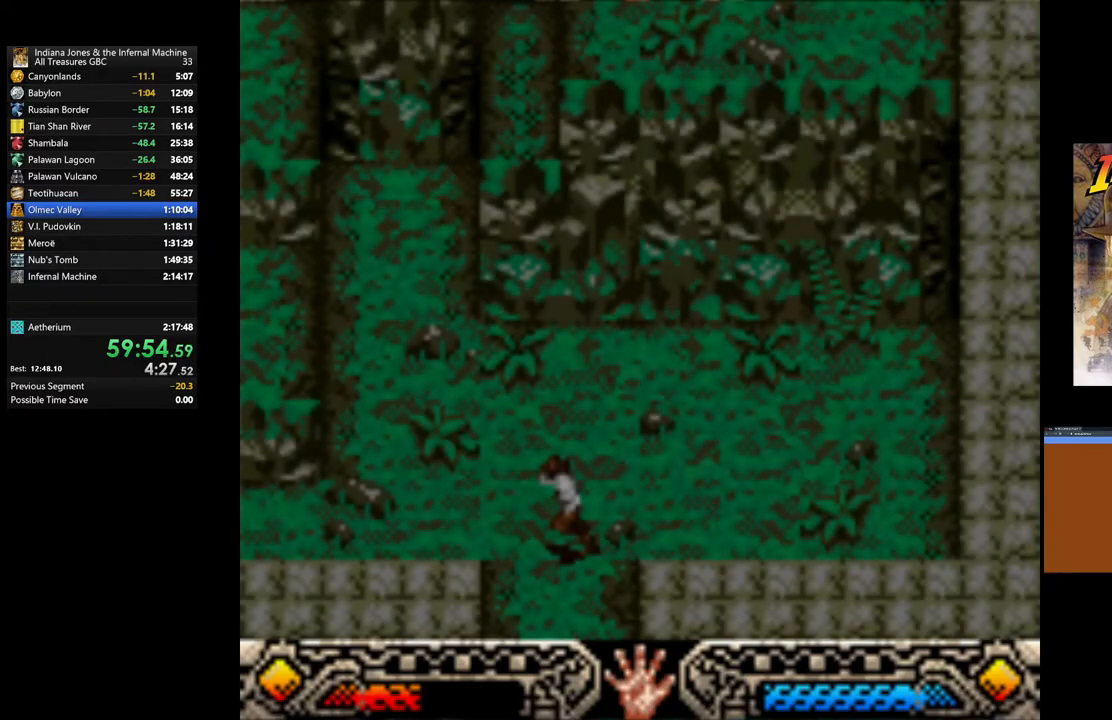
{"buttons": [], "left_stick": "down-right", "right_stick": "center", "events": []}
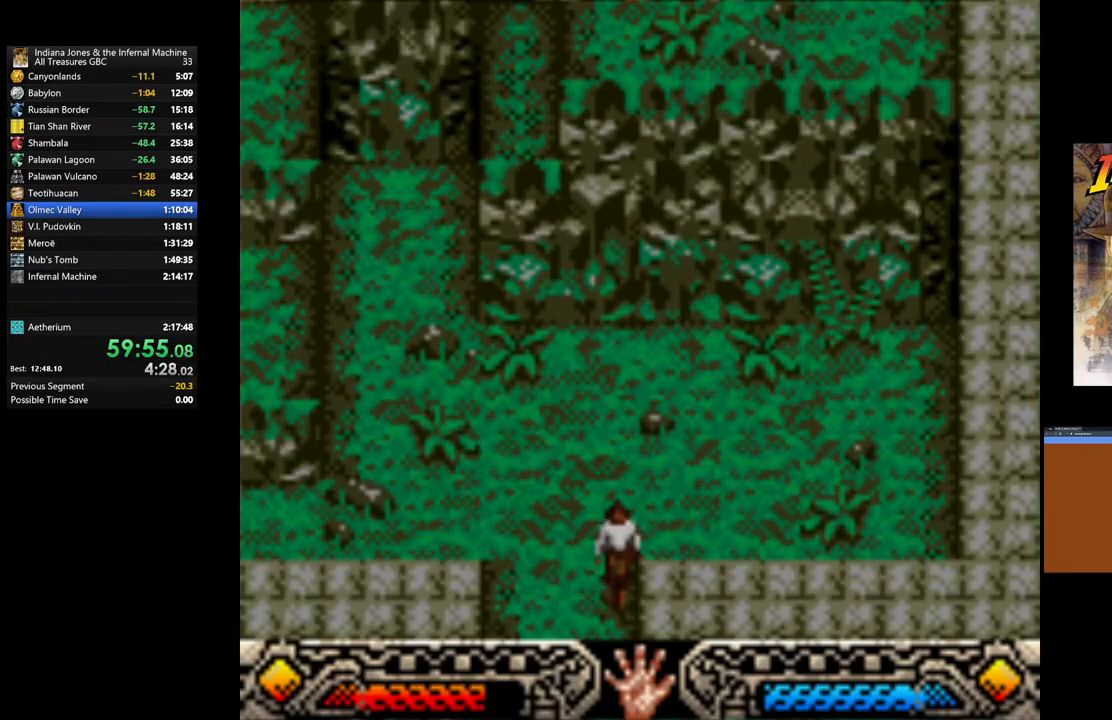
{"buttons": [], "left_stick": "down-right", "right_stick": "center", "events": []}
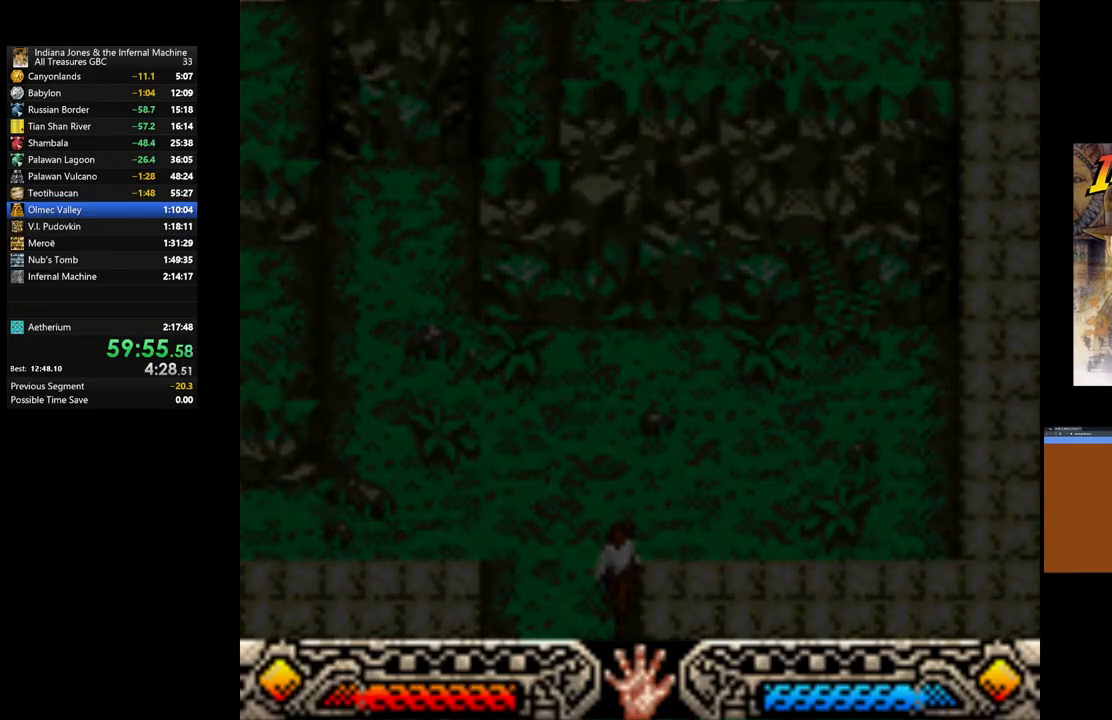
{"buttons": [], "left_stick": "down-right", "right_stick": "center", "events": []}
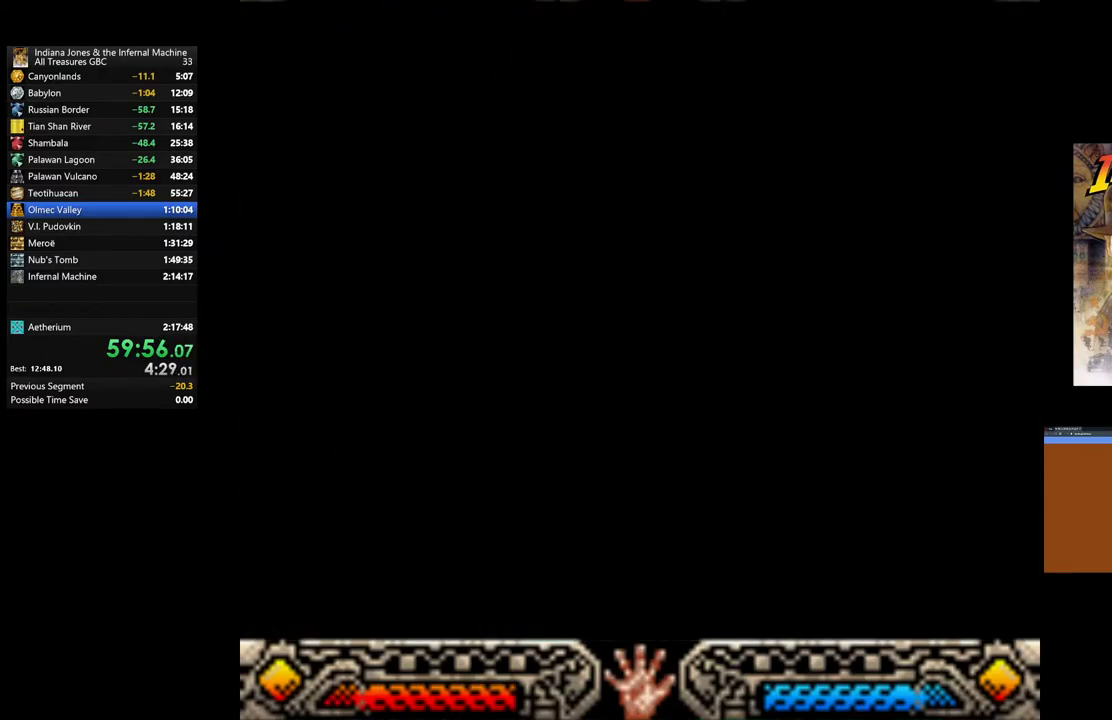
{"buttons": [], "left_stick": "down-right", "right_stick": "center", "events": []}
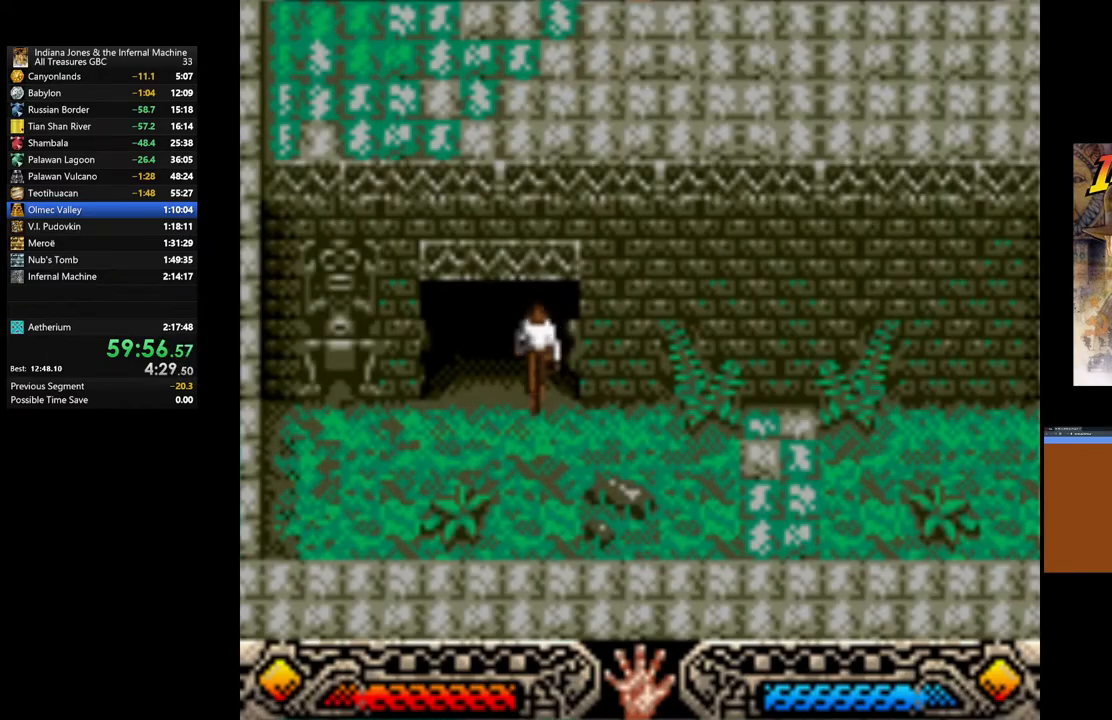
{"buttons": [], "left_stick": "right", "right_stick": "center", "events": [[17, "left_stick", "right"]]}
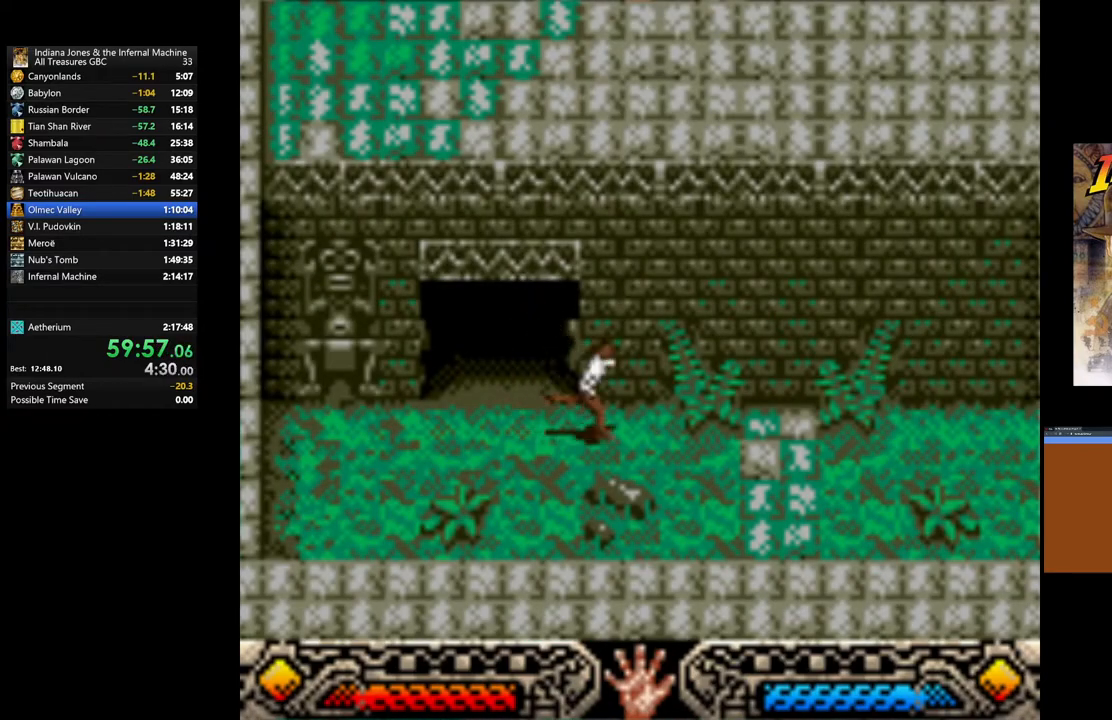
{"buttons": [], "left_stick": "up-right", "right_stick": "center", "events": [[183, "left_stick", "up-right"]]}
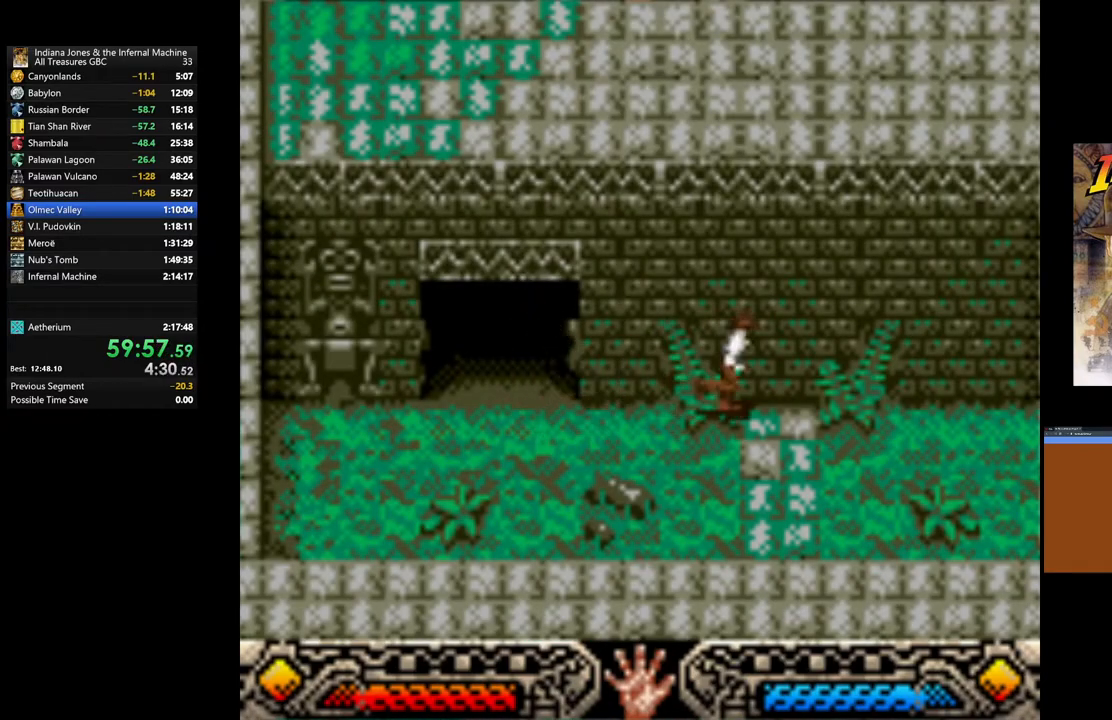
{"buttons": [], "left_stick": "up-right", "right_stick": "center", "events": []}
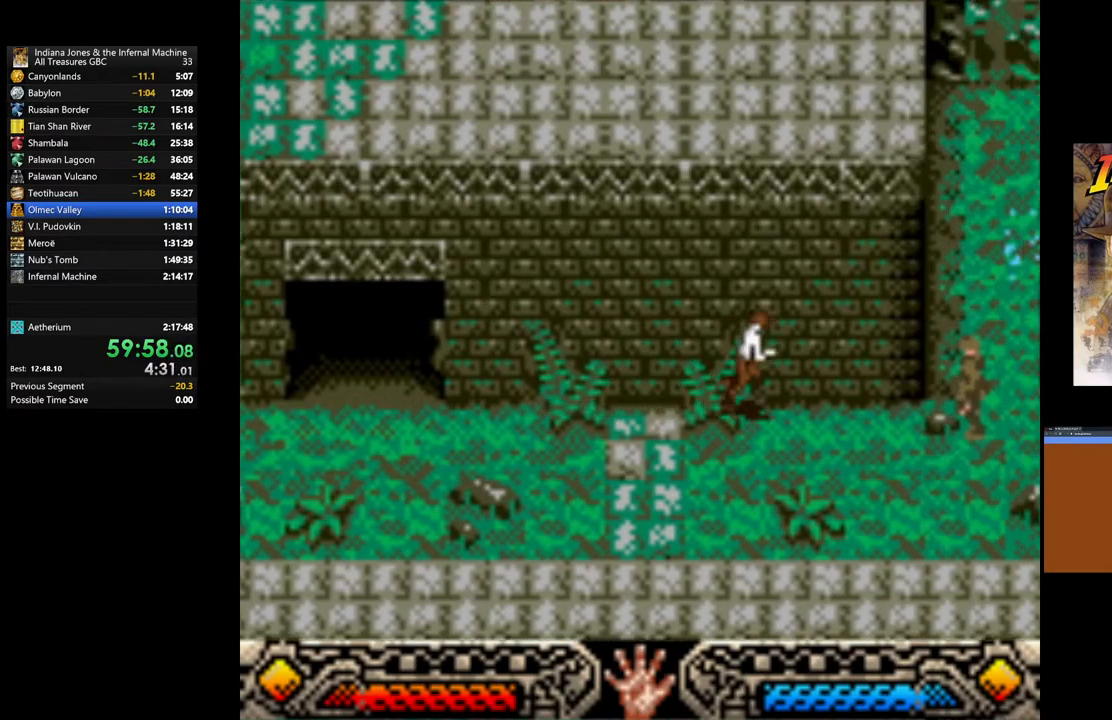
{"buttons": ["B"], "left_stick": "up-right", "right_stick": "center", "events": [[300, "B", "down"]]}
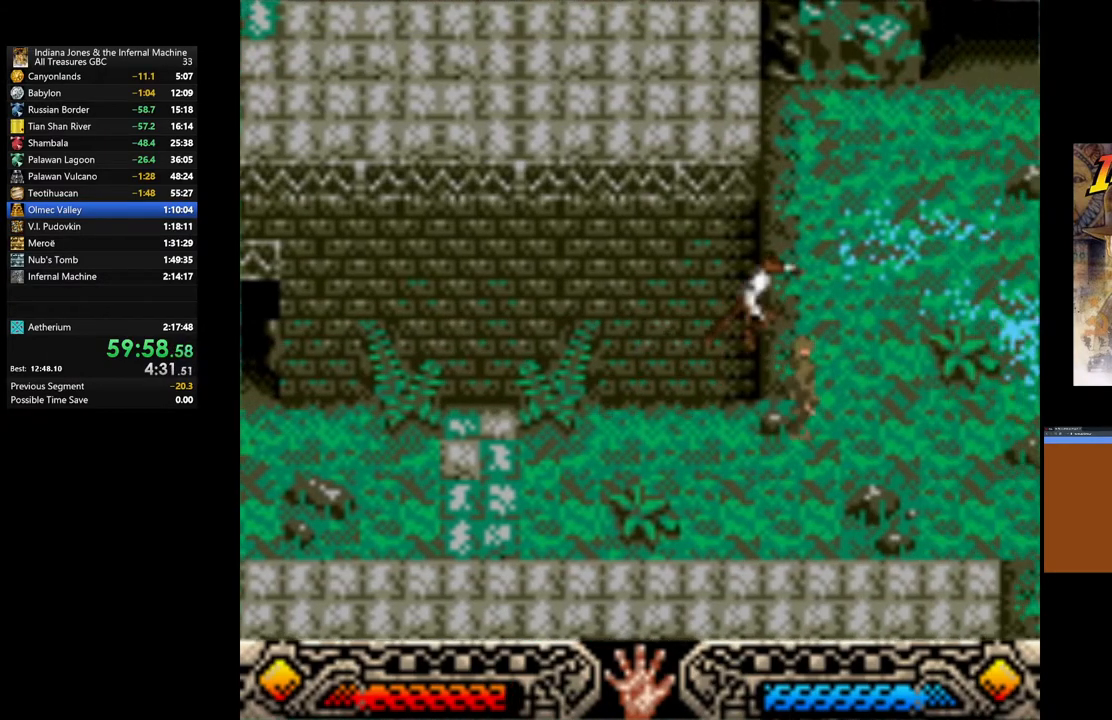
{"buttons": [], "left_stick": "up", "right_stick": "center", "events": [[250, "B", "up"], [267, "left_stick", "up"]]}
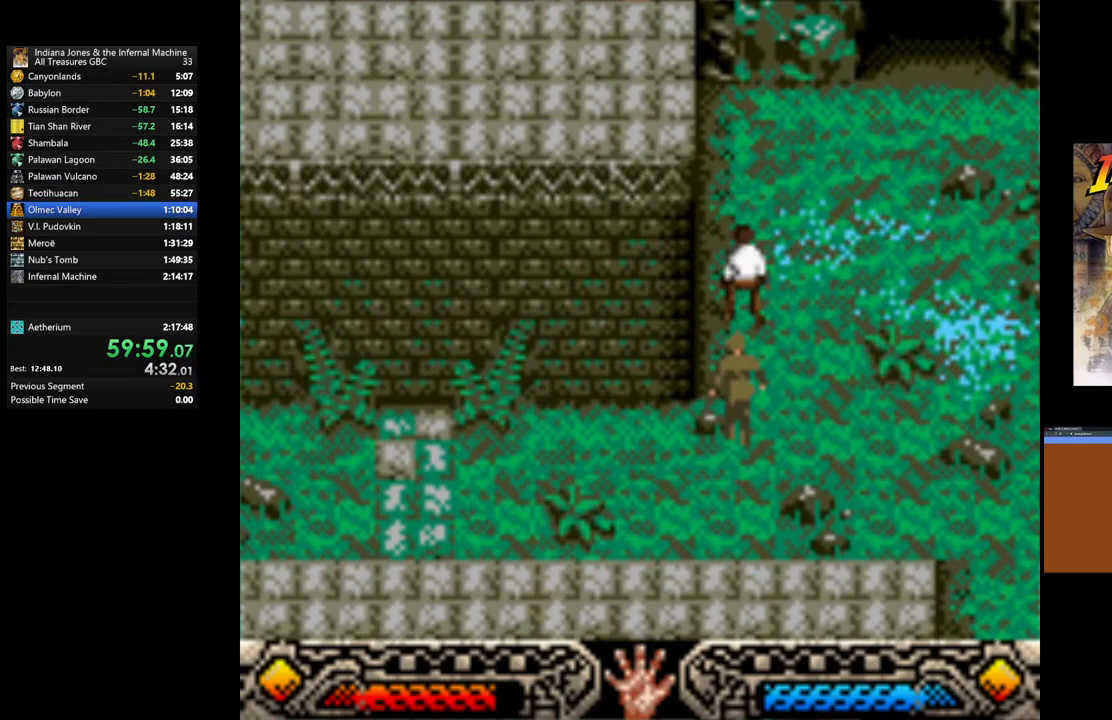
{"buttons": [], "left_stick": "up", "right_stick": "center", "events": []}
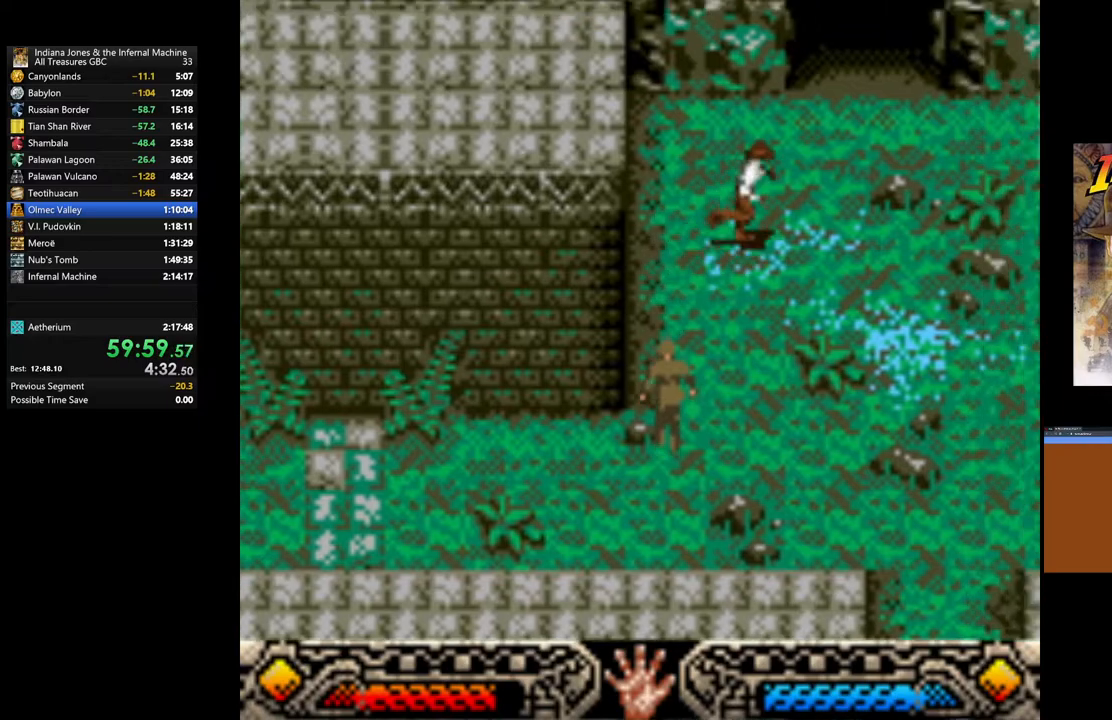
{"buttons": [], "left_stick": "up-right", "right_stick": "center", "events": [[333, "left_stick", "up-right"]]}
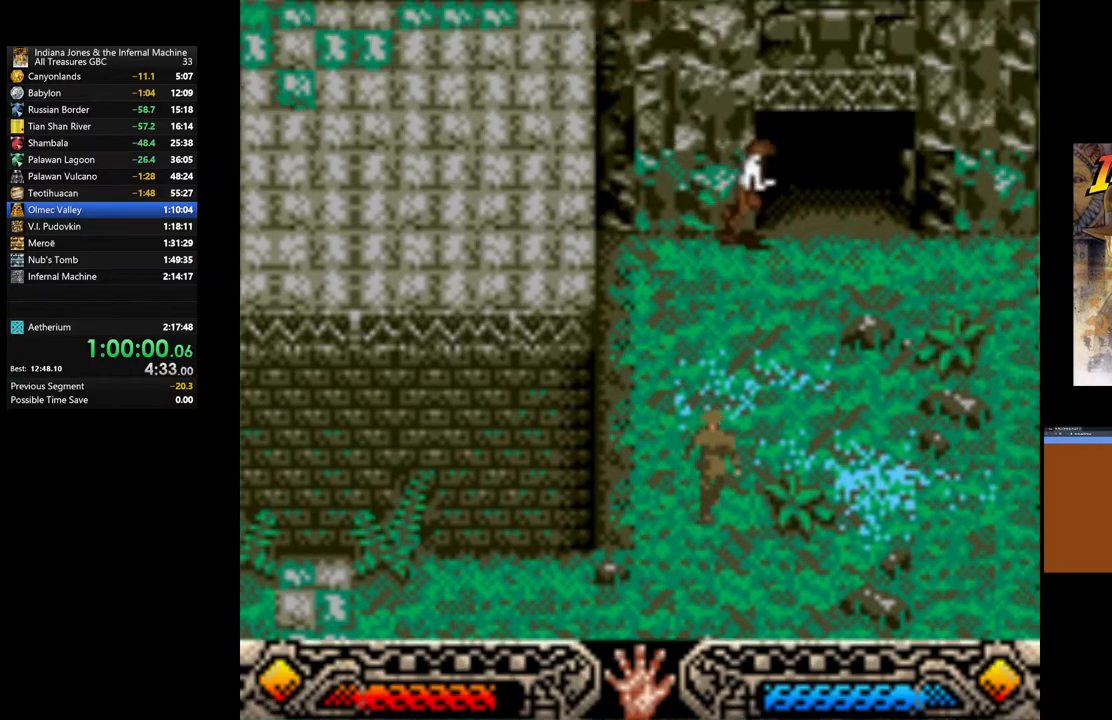
{"buttons": [], "left_stick": "up-right", "right_stick": "center", "events": []}
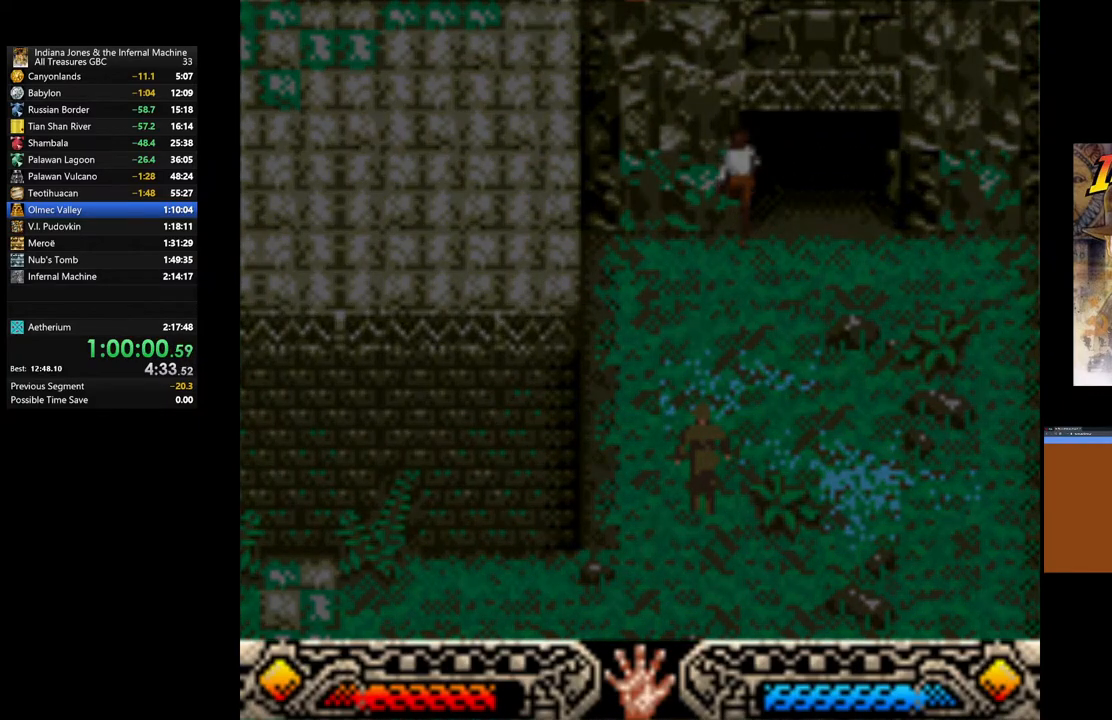
{"buttons": [], "left_stick": "up-right", "right_stick": "center", "events": []}
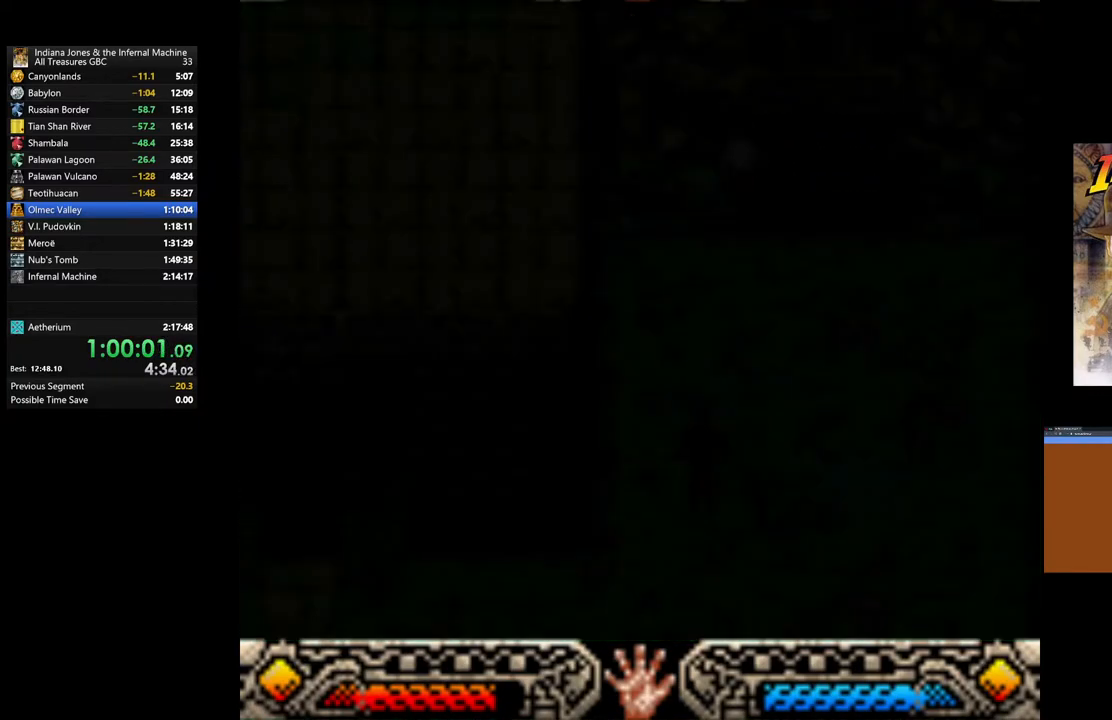
{"buttons": [], "left_stick": "up-right", "right_stick": "center", "events": []}